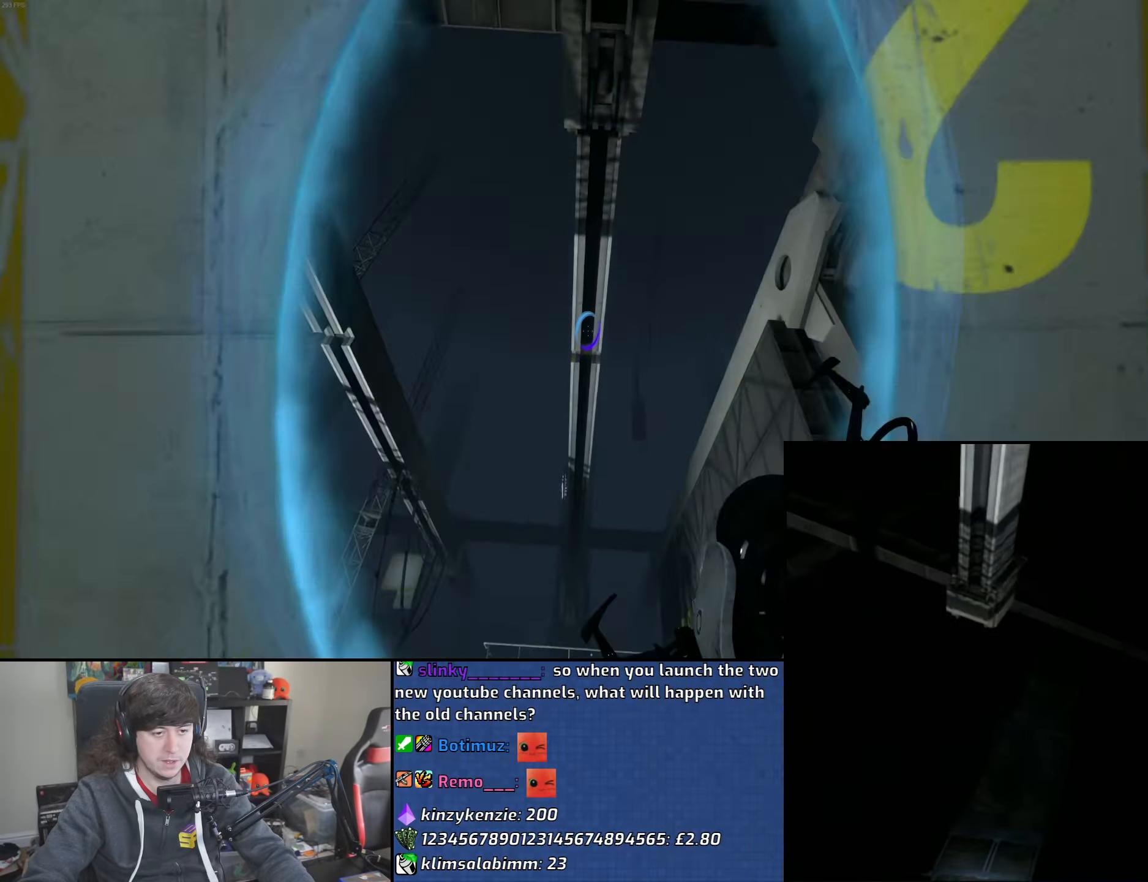
Gameplay with keyboard and mouse; each line is a JSON object with the keys and mouse buttons held at the frame after it. "events" lists presses ("down") and releases ("up") of "1", "2", "3", "4", "5", "6", "8", "a", "alt", "b", "c", "ctrl", "d", "down", "e", "escape", "f", "f1", "f2", "f3", "g", "h", "left", "n", "num2", "q", "r", "right", "s", "shift", "space", "t", "tab", "up", "v", "w", "x", "y", "z", "mouse_left", "mouse_wheel" and "mouse_right" between this image and that frame as [ms after this image, input, new state], when the widget could be followed in between. "mouse_left", "mouse_wheel", "mouse_right" = the "left", "wheel", "right" buttons of the "mouse" list. No other keys are recorded. "wheel" means that the mouse wheel is clicked or scrolled. Mouse movement is not recorded.
{"keys": [], "mouse": [], "events": [[67, "q", "up"], [133, "q", "down"], [183, "q", "up"], [267, "q", "down"], [333, "q", "up"]]}
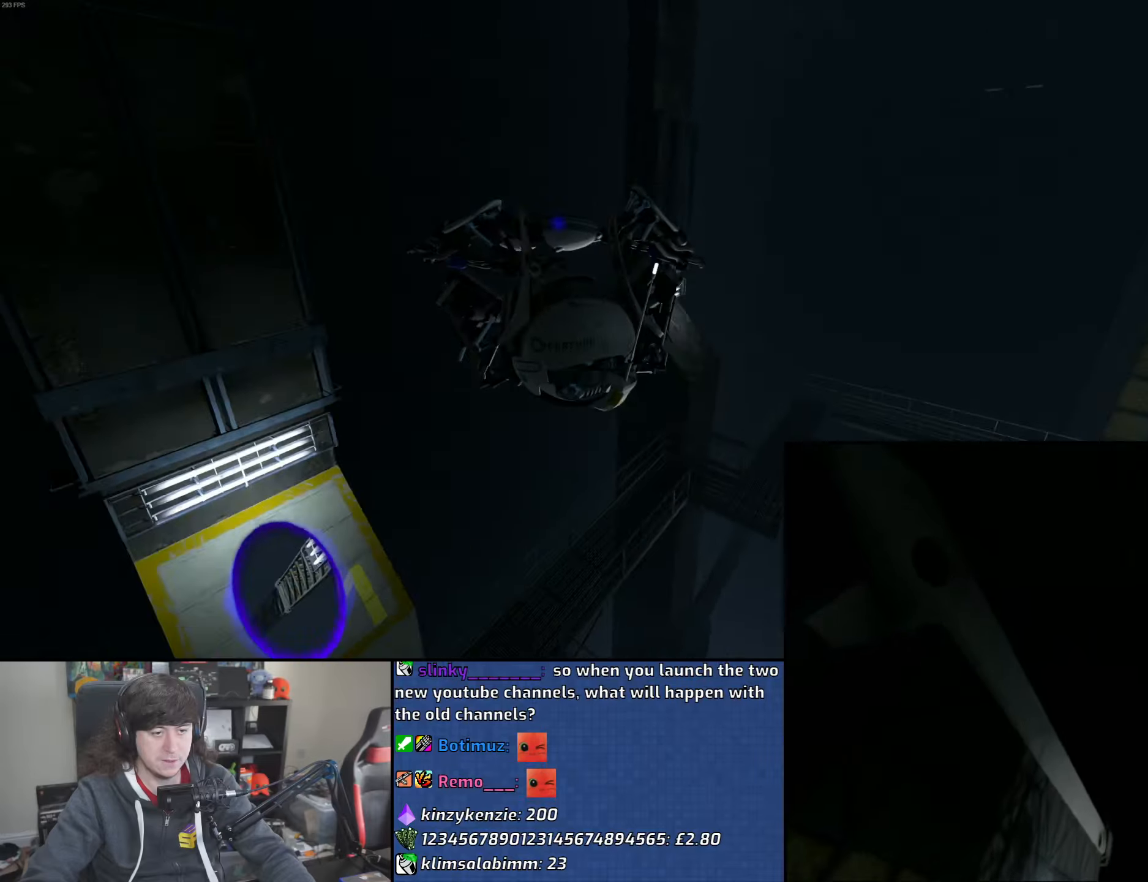
{"keys": [], "mouse": [], "events": []}
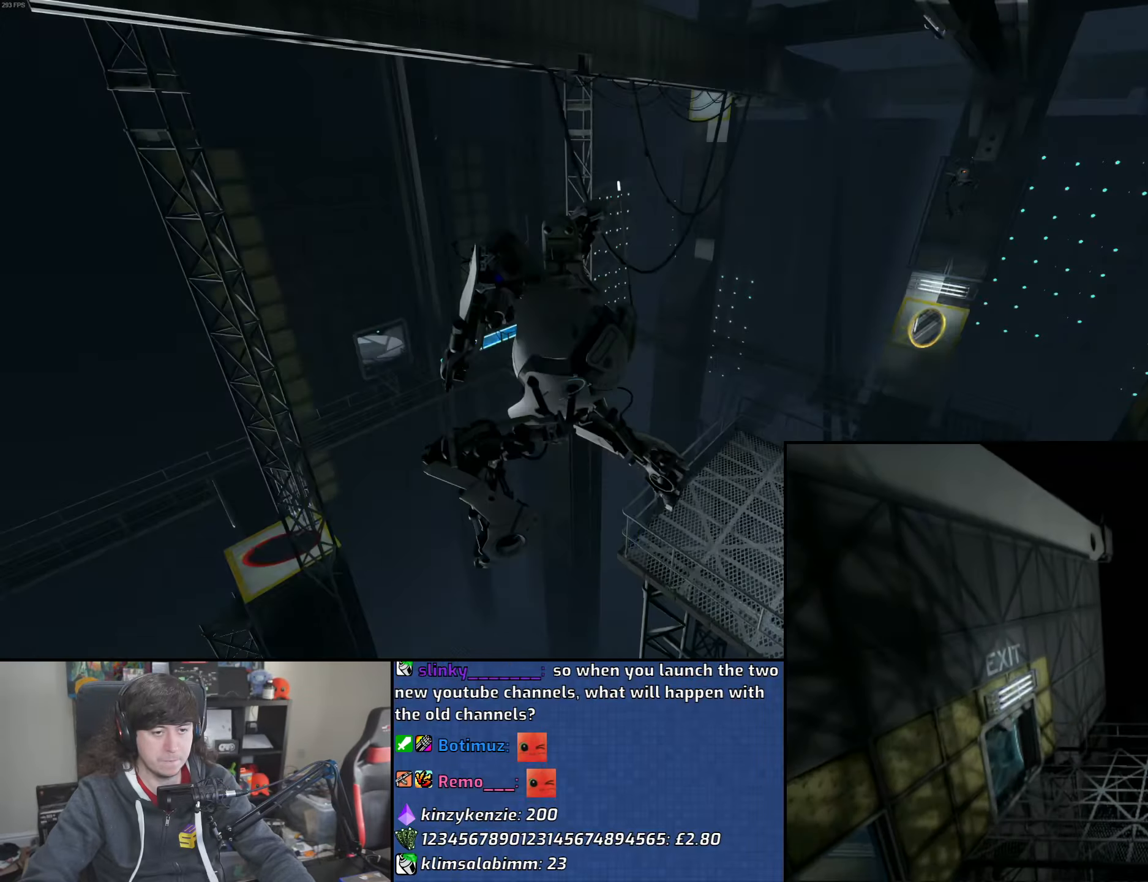
{"keys": [], "mouse": [], "events": []}
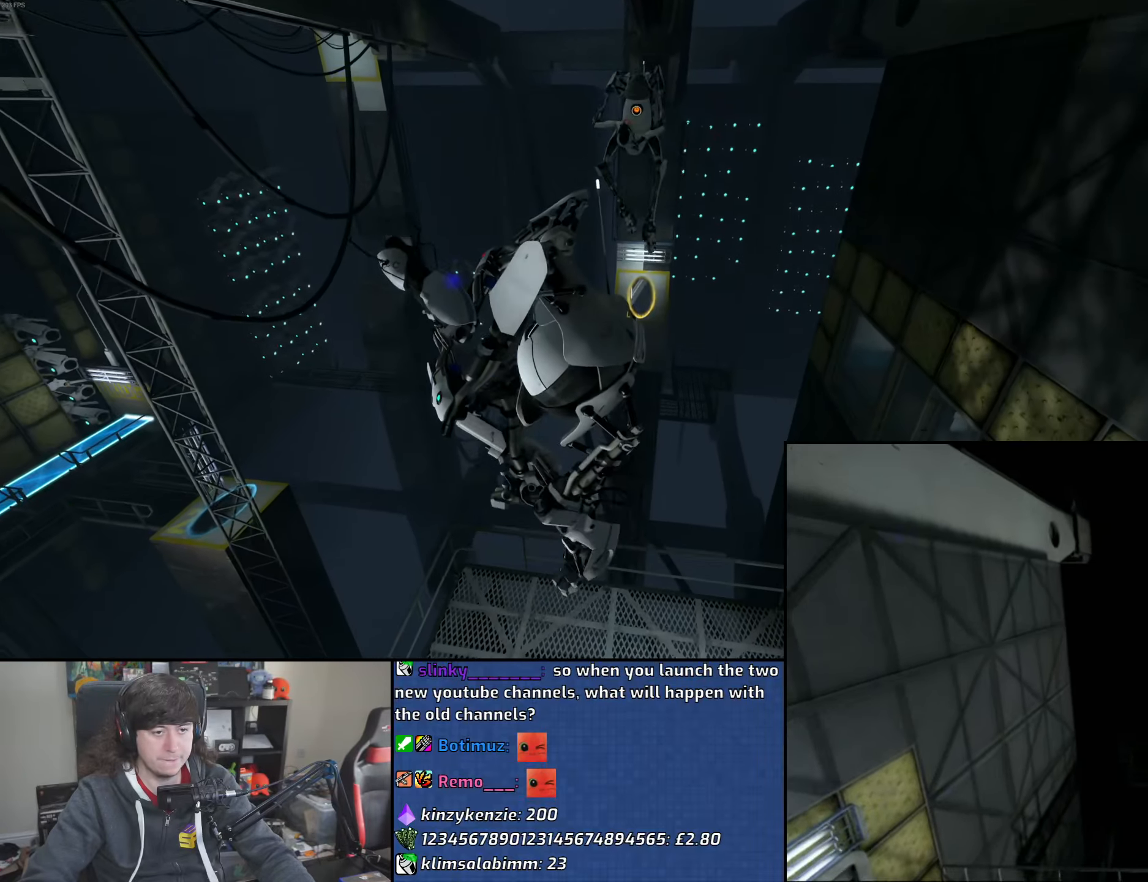
{"keys": ["w"], "mouse": [], "events": [[267, "w", "down"]]}
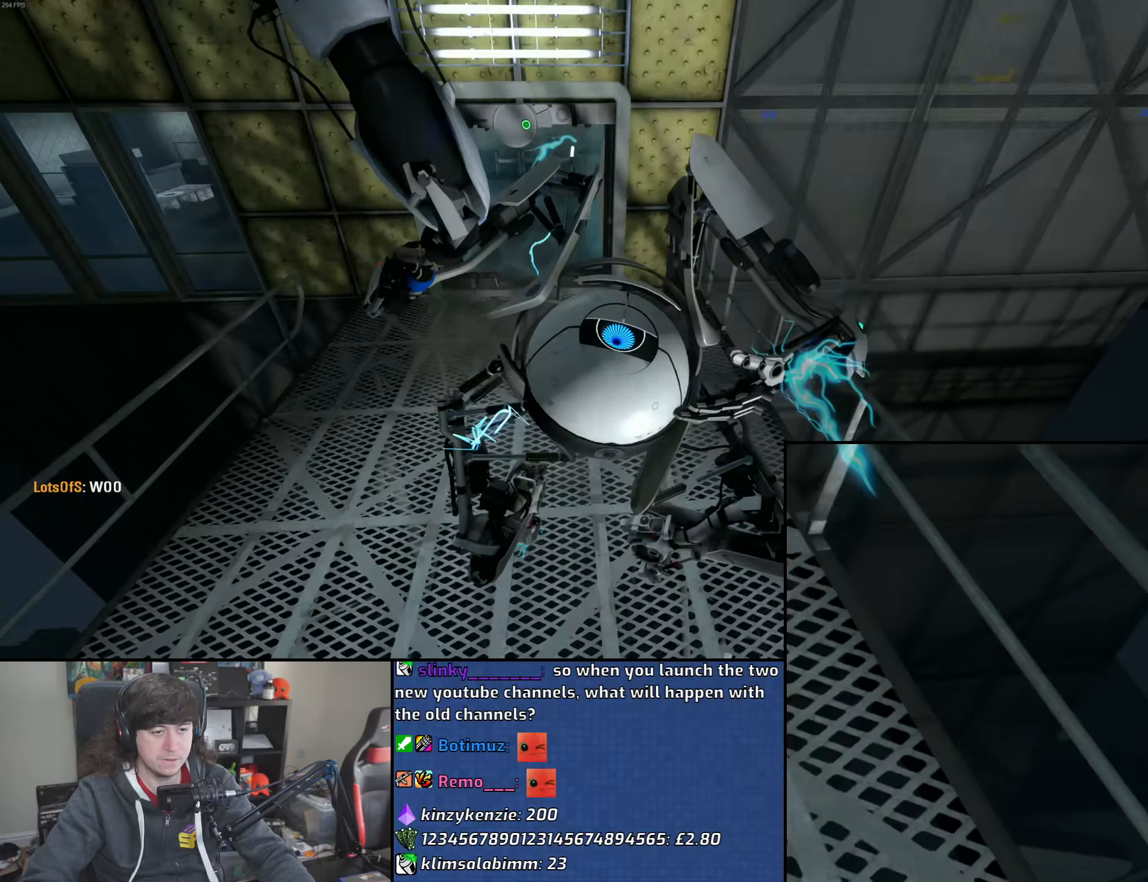
{"keys": ["d", "w"], "mouse": [], "events": [[400, "d", "down"]]}
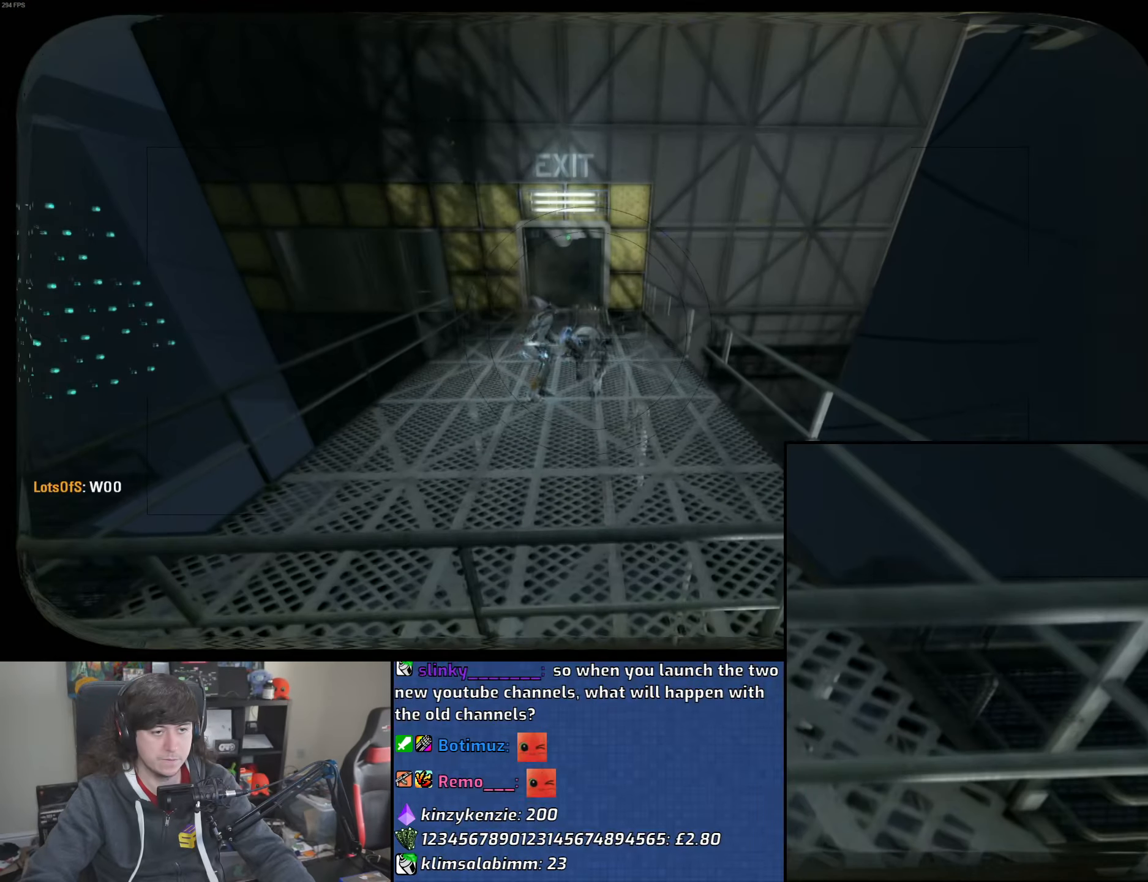
{"keys": ["q"], "mouse": [], "events": [[17, "d", "up"], [50, "w", "up"], [333, "q", "down"], [400, "q", "up"], [500, "q", "down"]]}
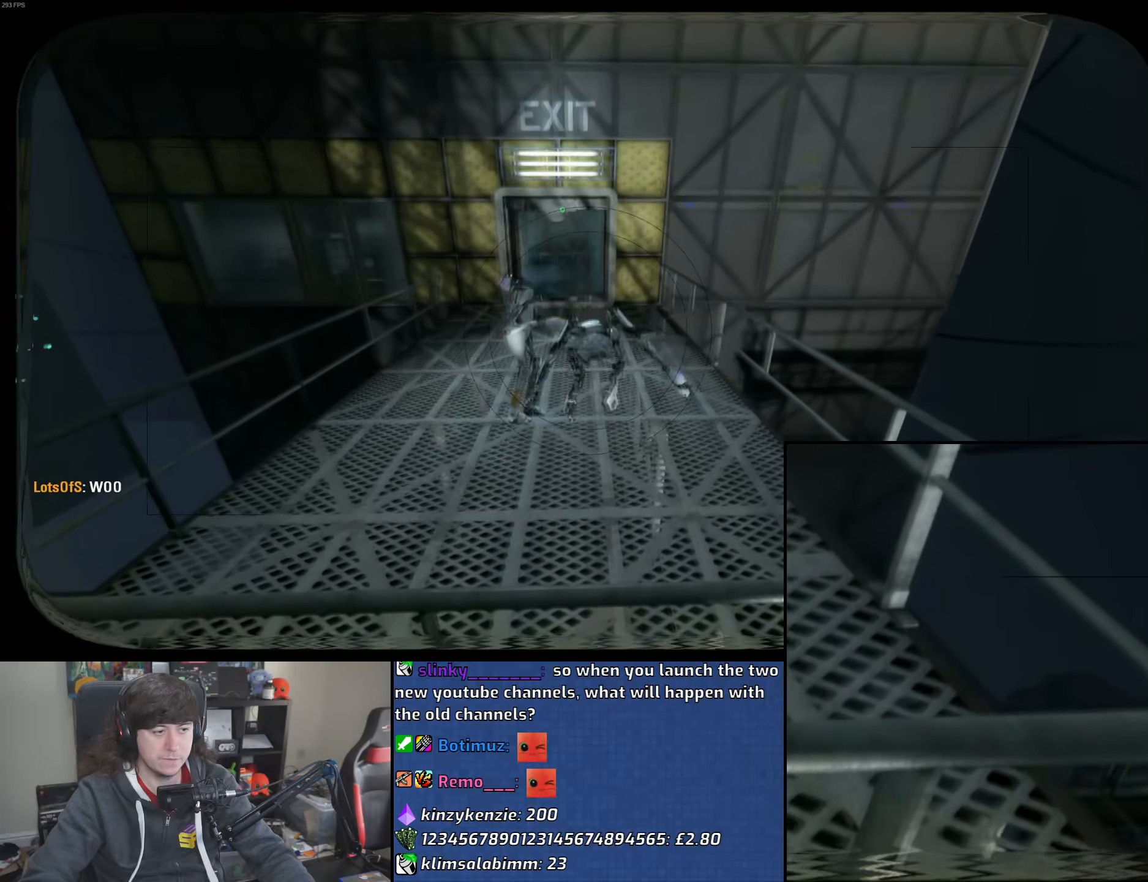
{"keys": [], "mouse": [], "events": [[50, "q", "up"], [133, "q", "down"], [200, "q", "up"]]}
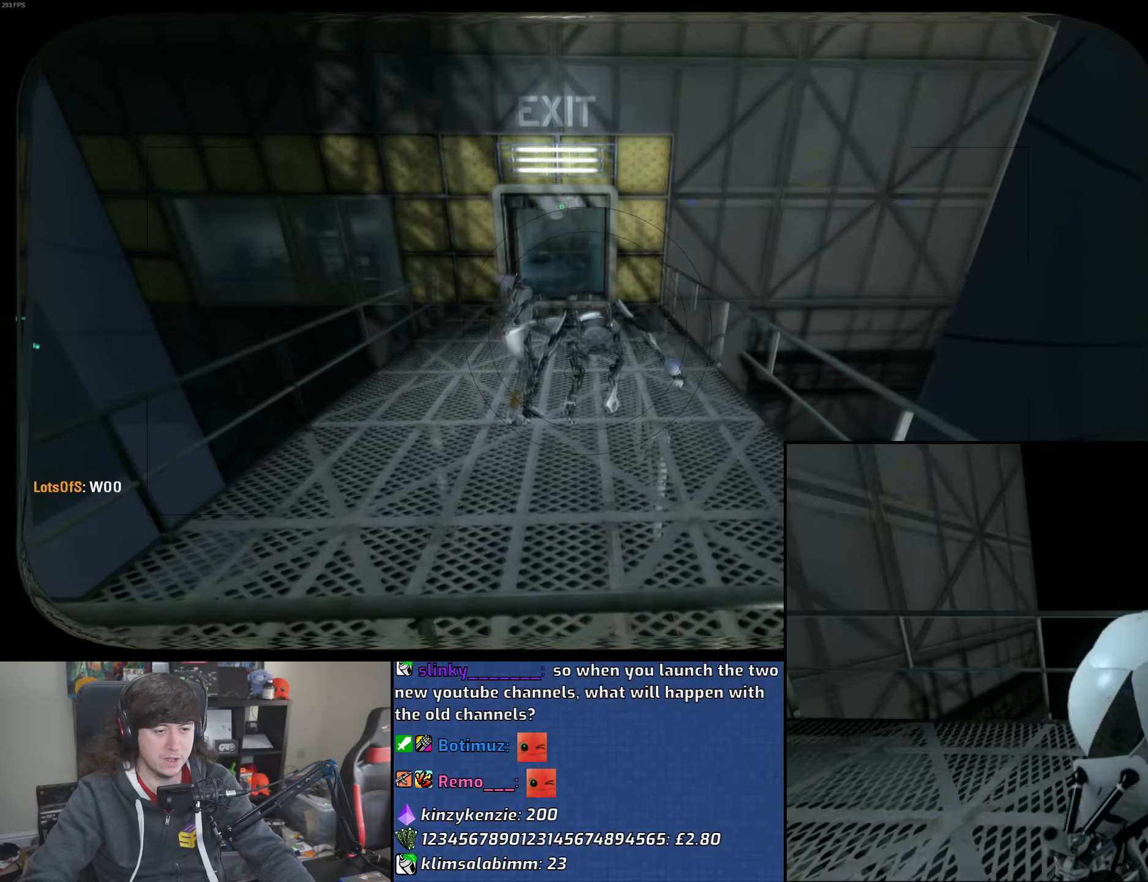
{"keys": [], "mouse": [], "events": [[133, "w", "down"], [250, "d", "down"], [433, "d", "up"], [500, "w", "up"]]}
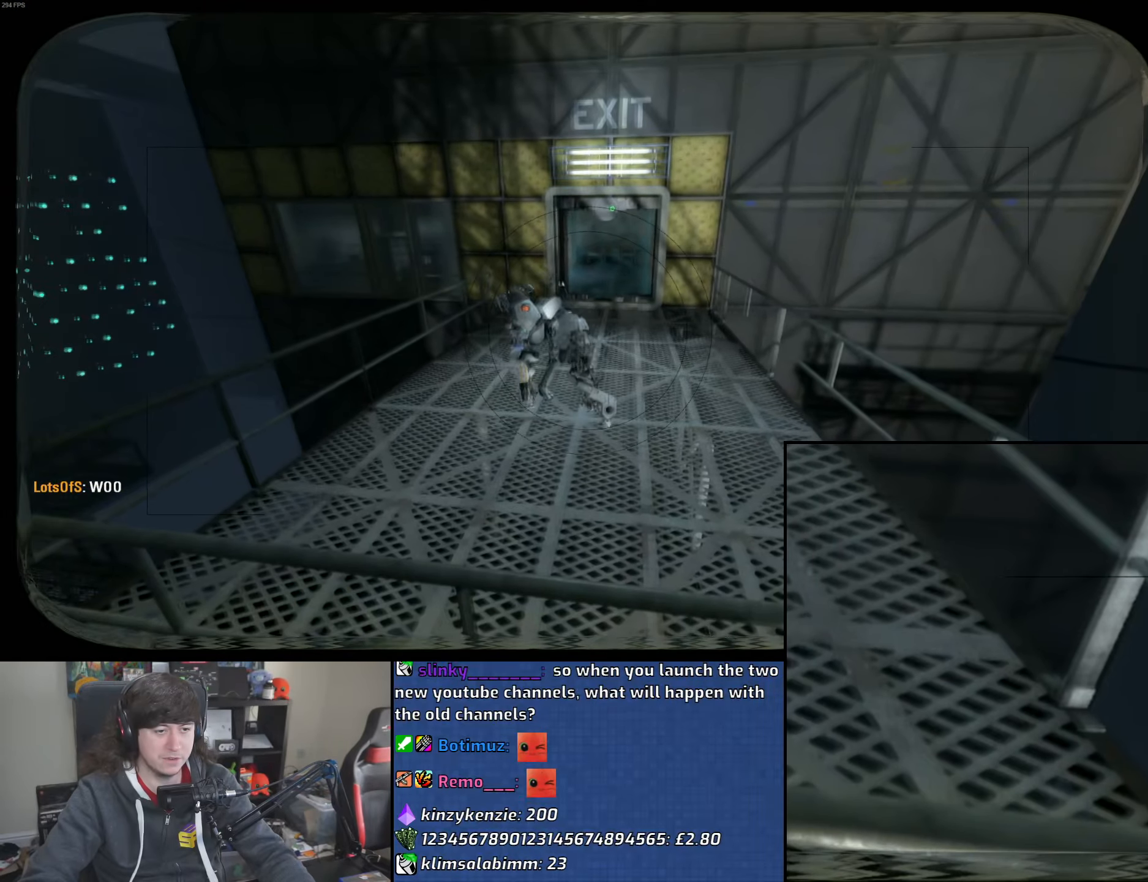
{"keys": [], "mouse": [], "events": []}
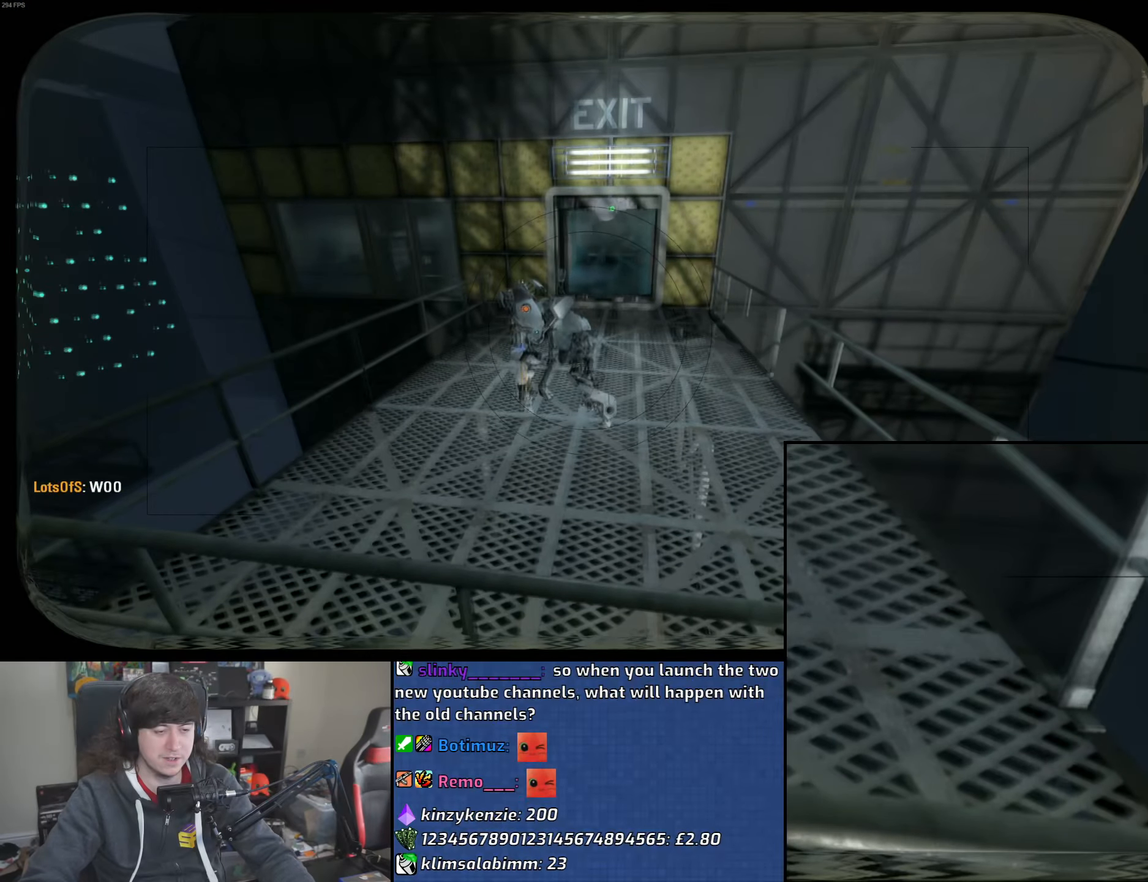
{"keys": [], "mouse": [], "events": []}
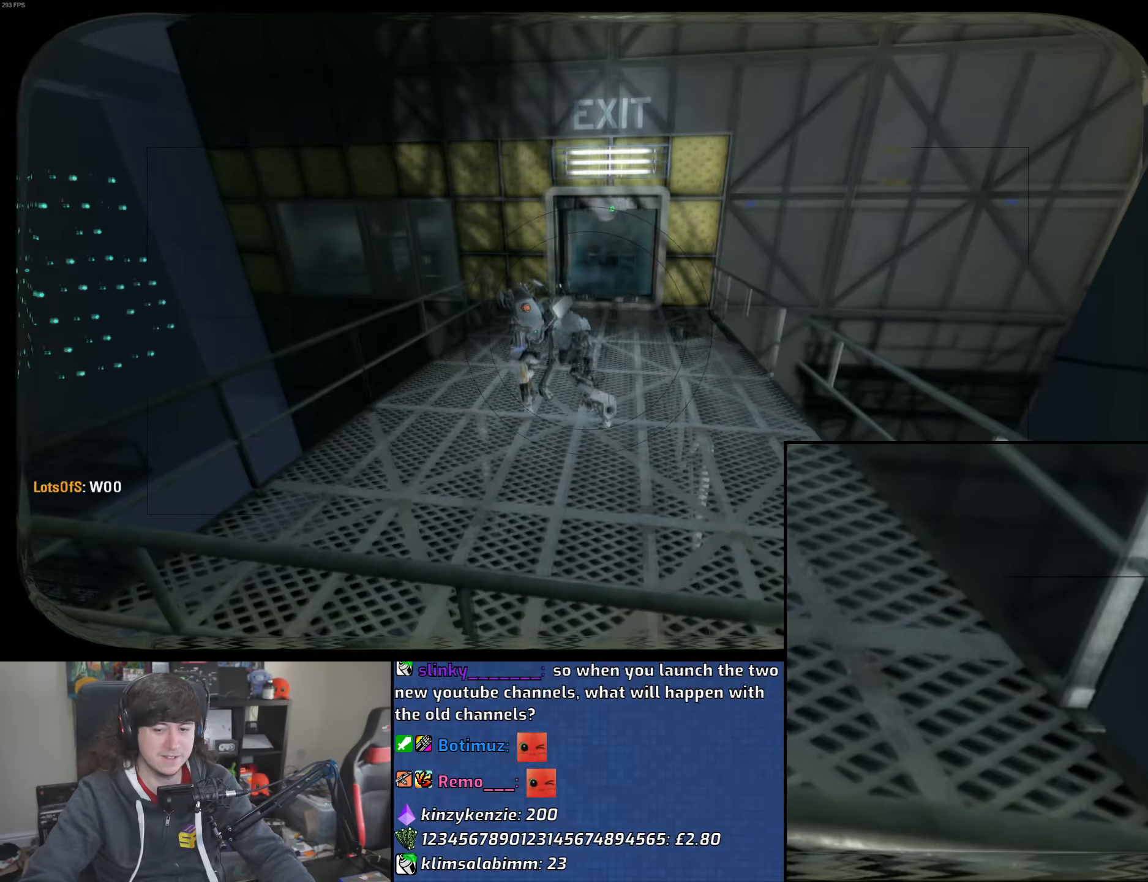
{"keys": [], "mouse": [], "events": []}
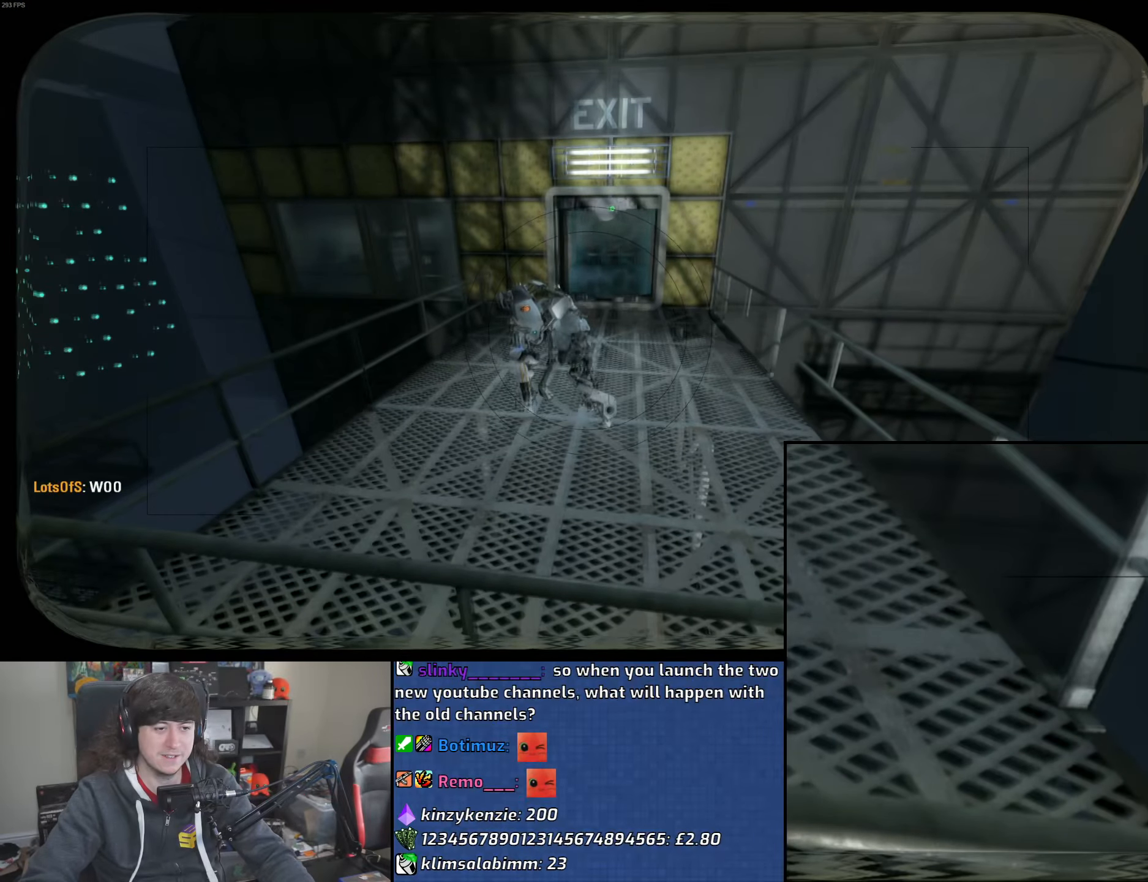
{"keys": [], "mouse": [], "events": []}
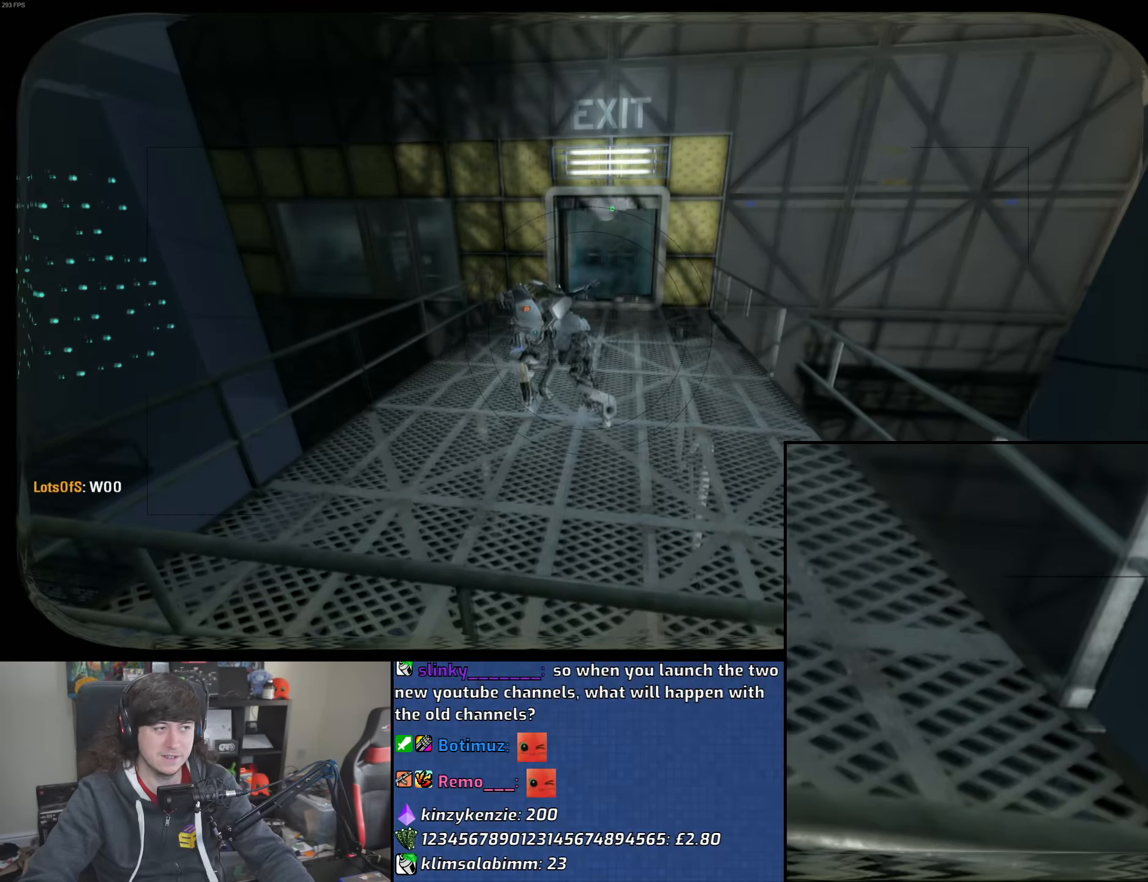
{"keys": [], "mouse": [], "events": []}
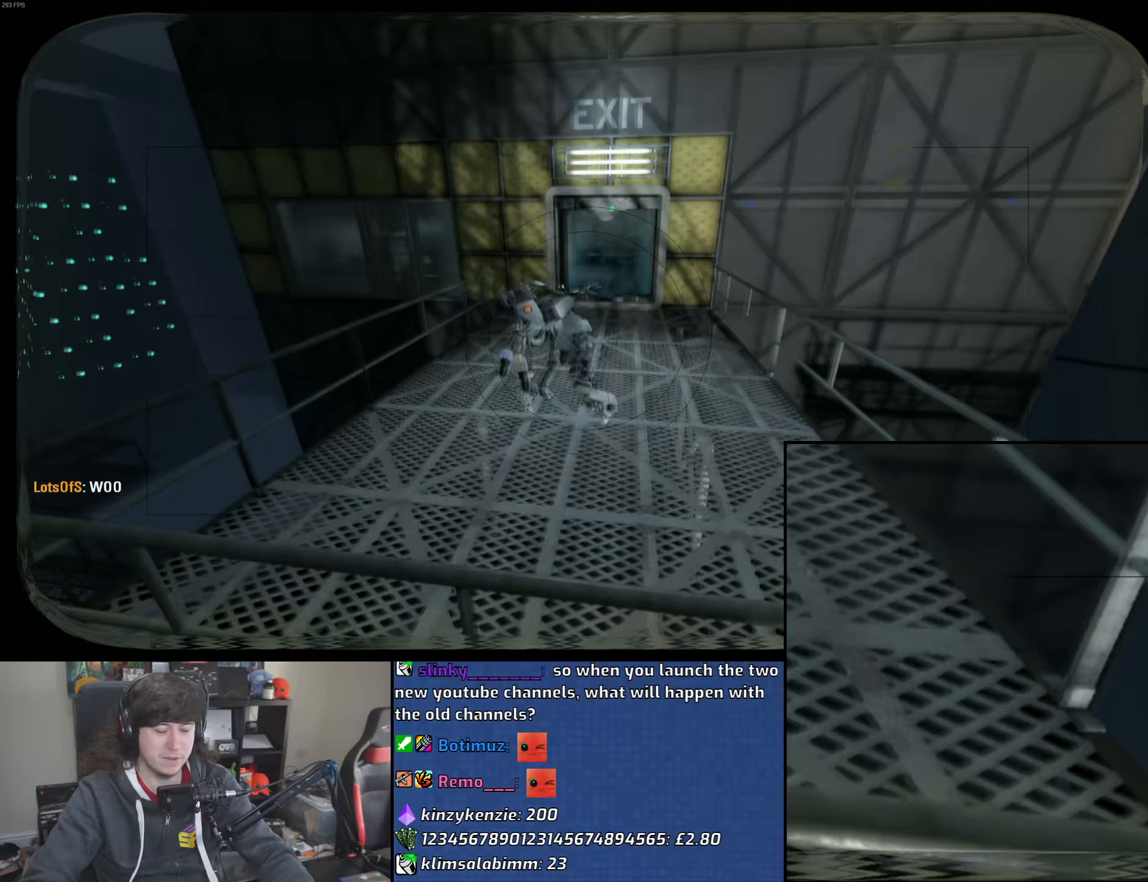
{"keys": [], "mouse": [], "events": []}
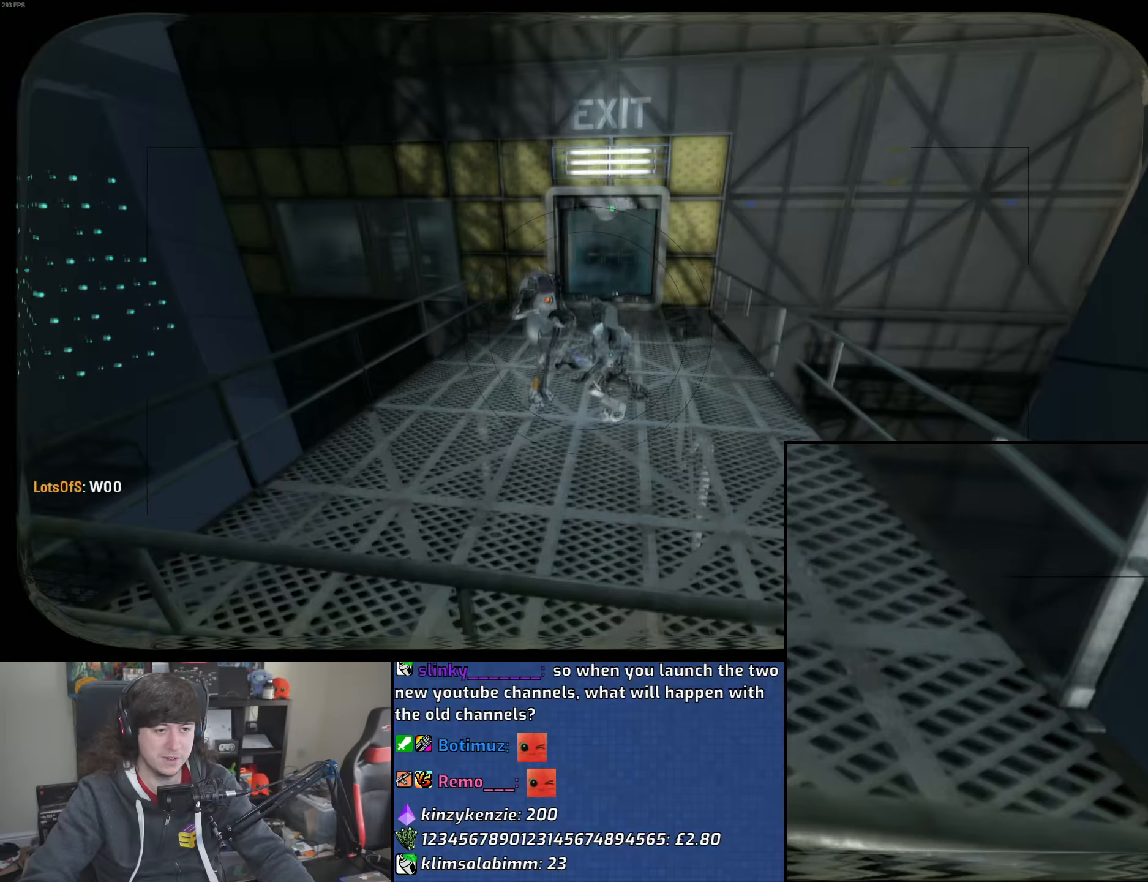
{"keys": ["d", "w"], "mouse": [], "events": [[50, "w", "down"], [200, "d", "down"]]}
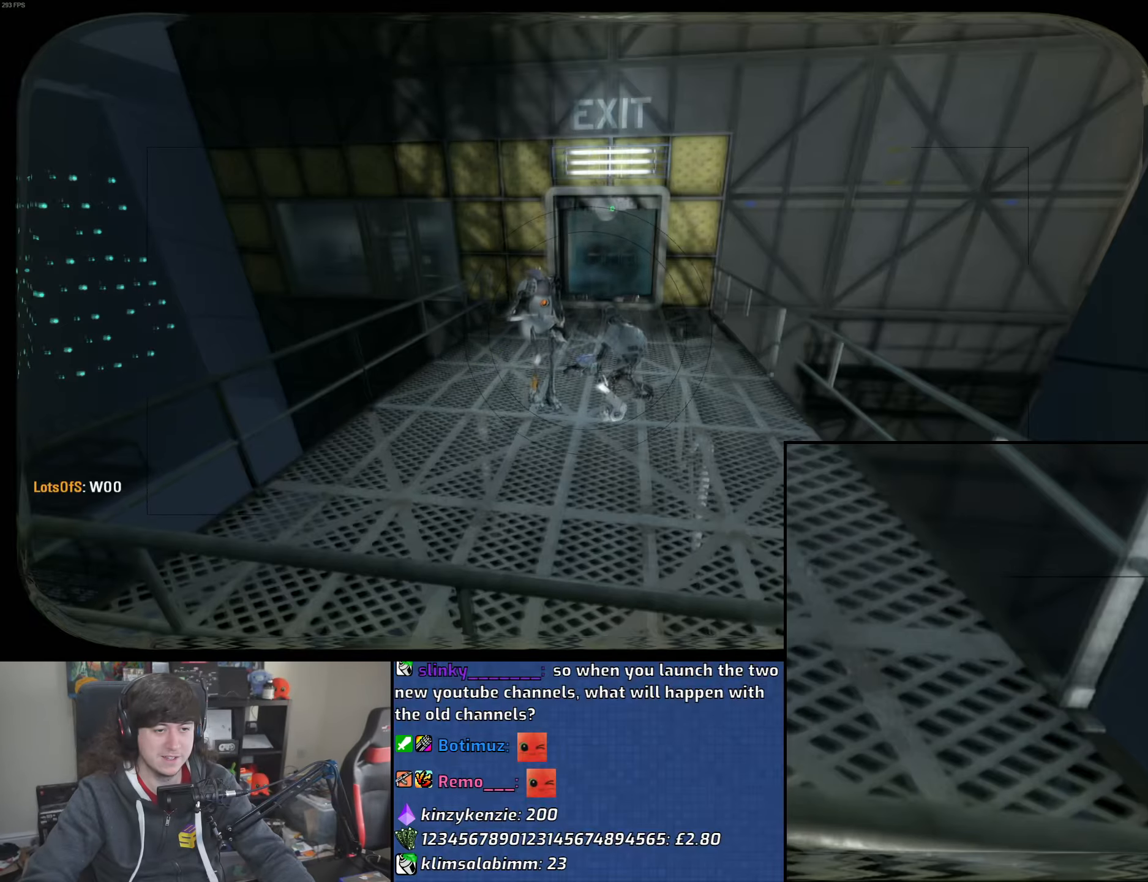
{"keys": ["w"], "mouse": [], "events": [[50, "d", "up"]]}
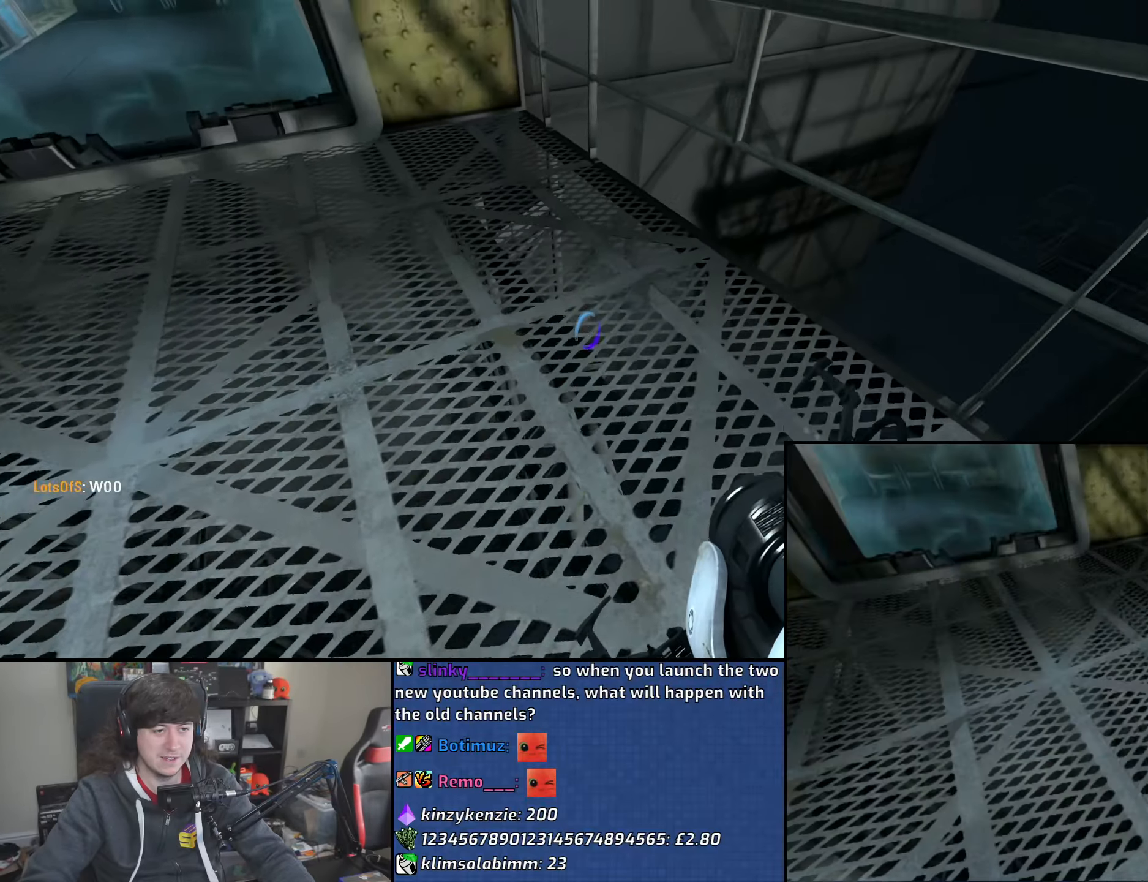
{"keys": ["a"], "mouse": [], "events": [[17, "a", "down"], [100, "mouse_wheel", "down"], [133, "w", "up"], [333, "mouse_wheel", "up"]]}
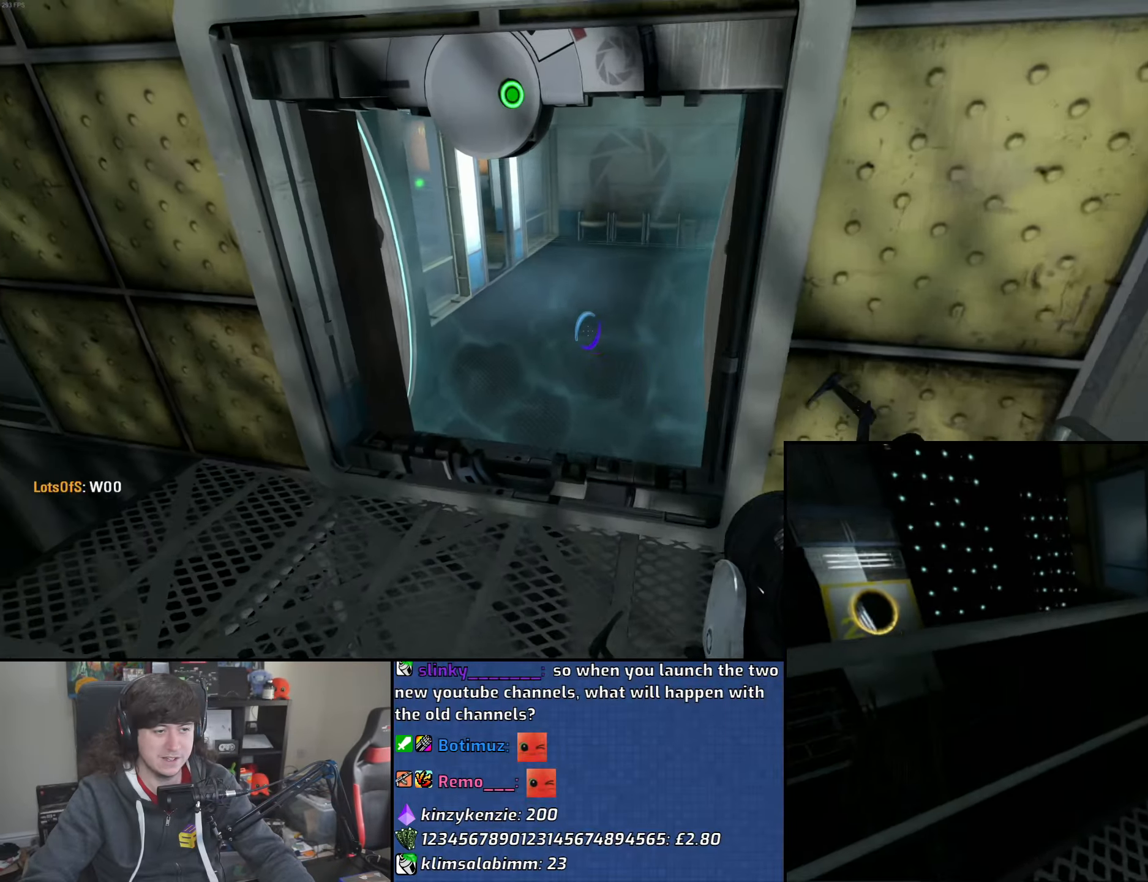
{"keys": ["d", "w"], "mouse": [], "events": [[200, "d", "down"], [233, "a", "up"], [467, "w", "down"]]}
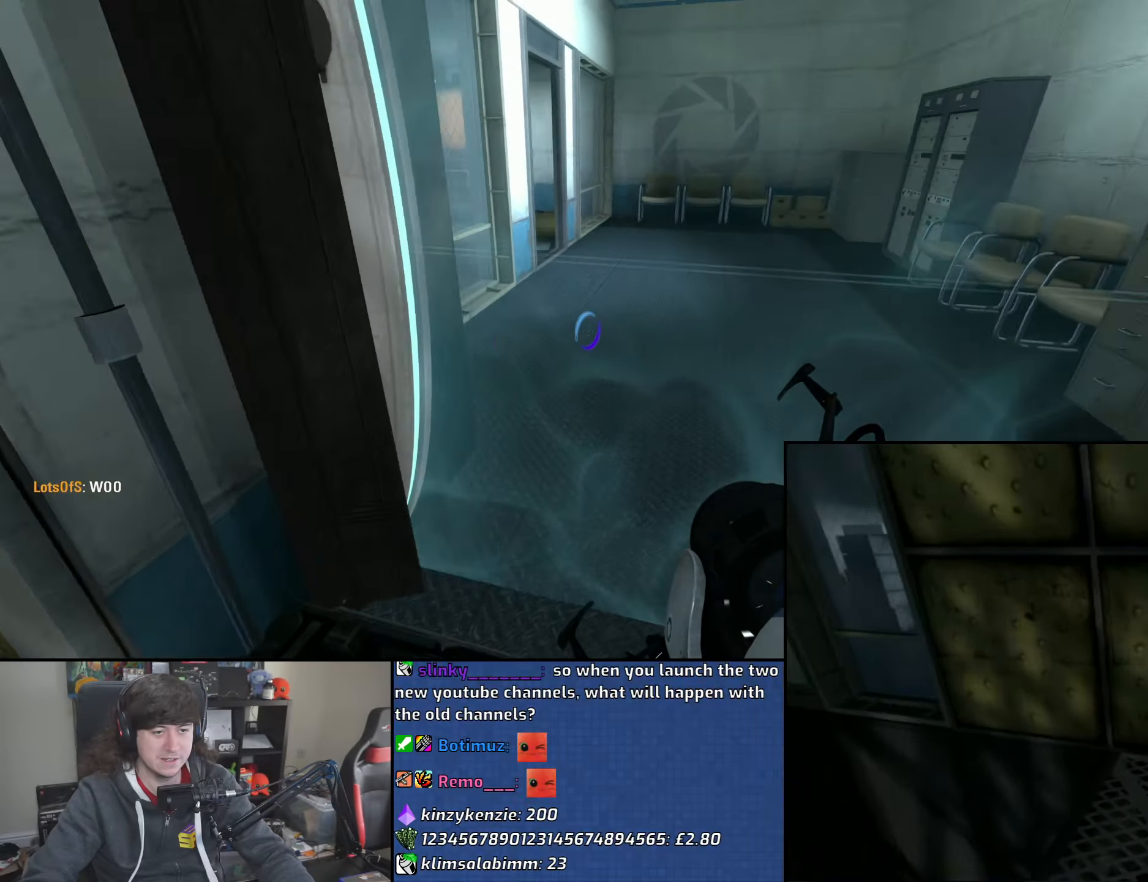
{"keys": ["a"], "mouse": ["wheel"], "events": [[67, "d", "up"], [350, "a", "down"], [417, "mouse_wheel", "down"], [417, "w", "up"]]}
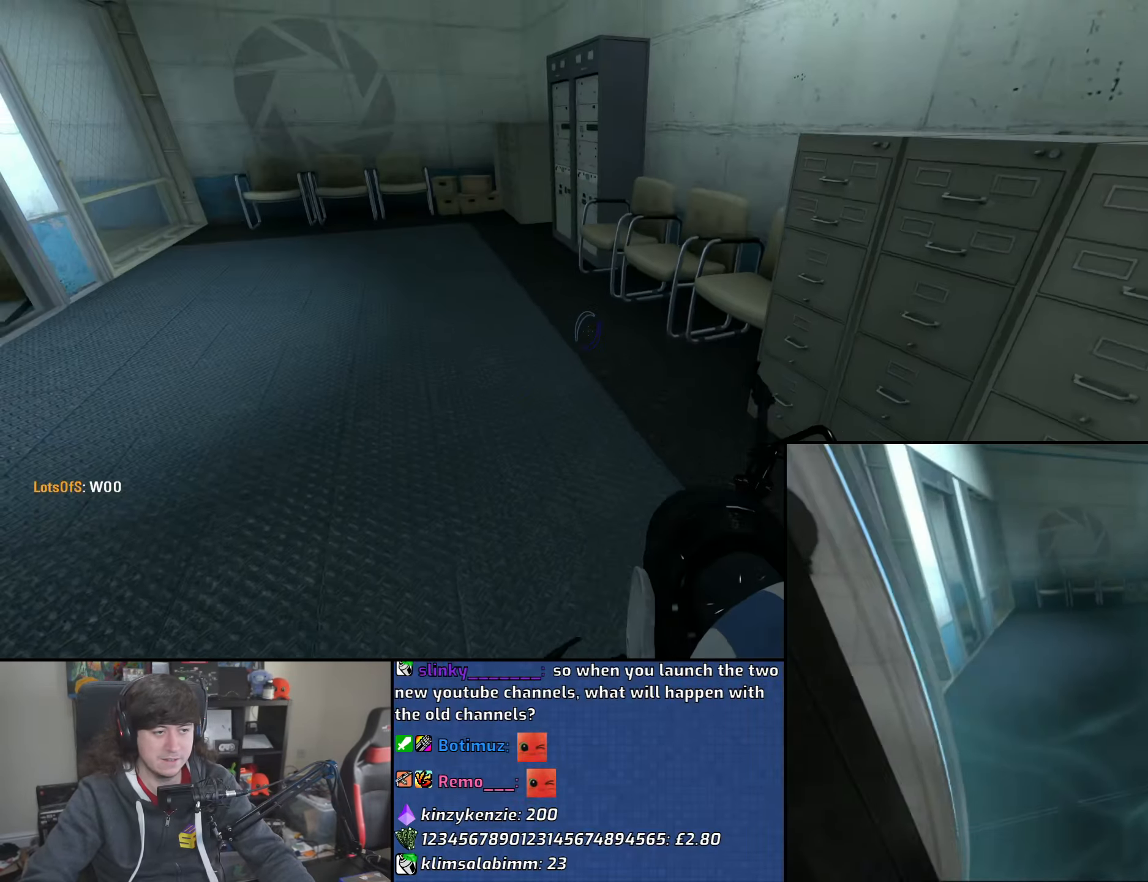
{"keys": ["w"], "mouse": [], "events": [[217, "mouse_wheel", "up"], [300, "w", "down"], [433, "a", "up"]]}
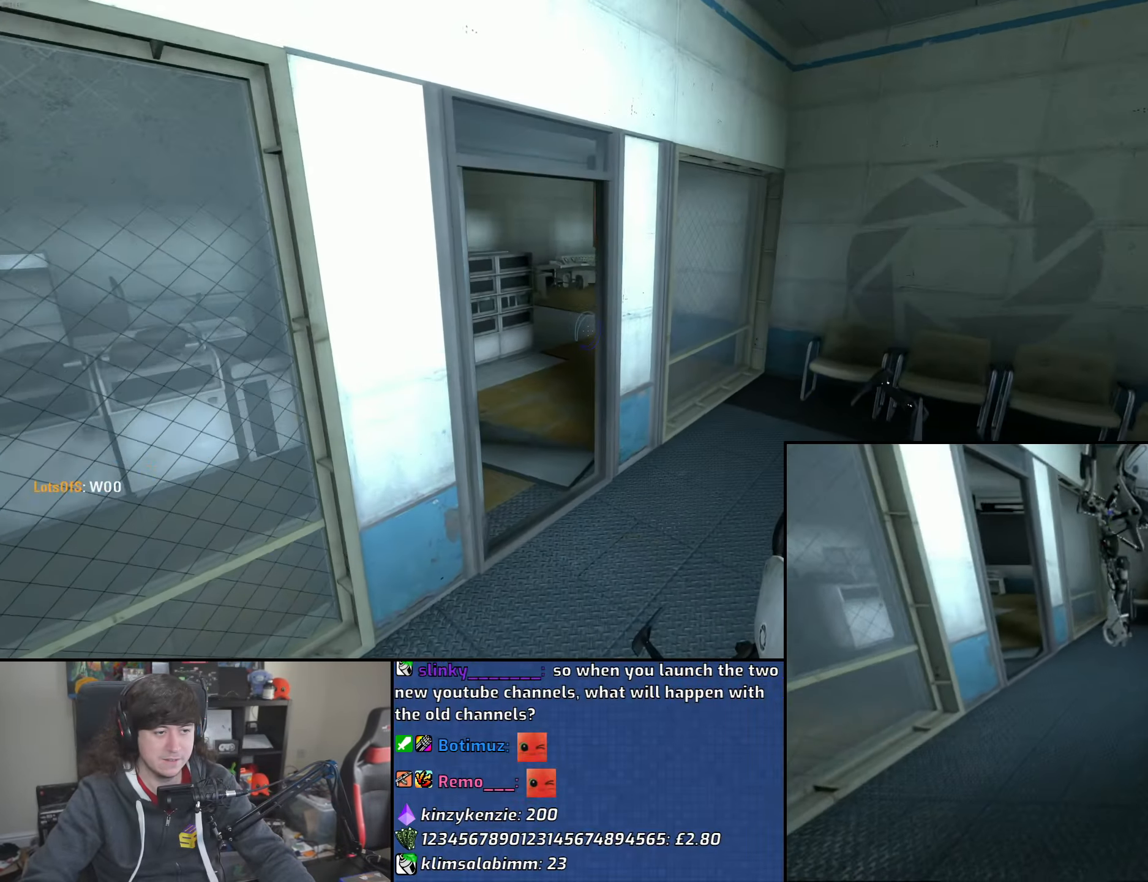
{"keys": ["w"], "mouse": [], "events": [[67, "d", "down"], [217, "d", "up"], [317, "a", "down"], [483, "a", "up"]]}
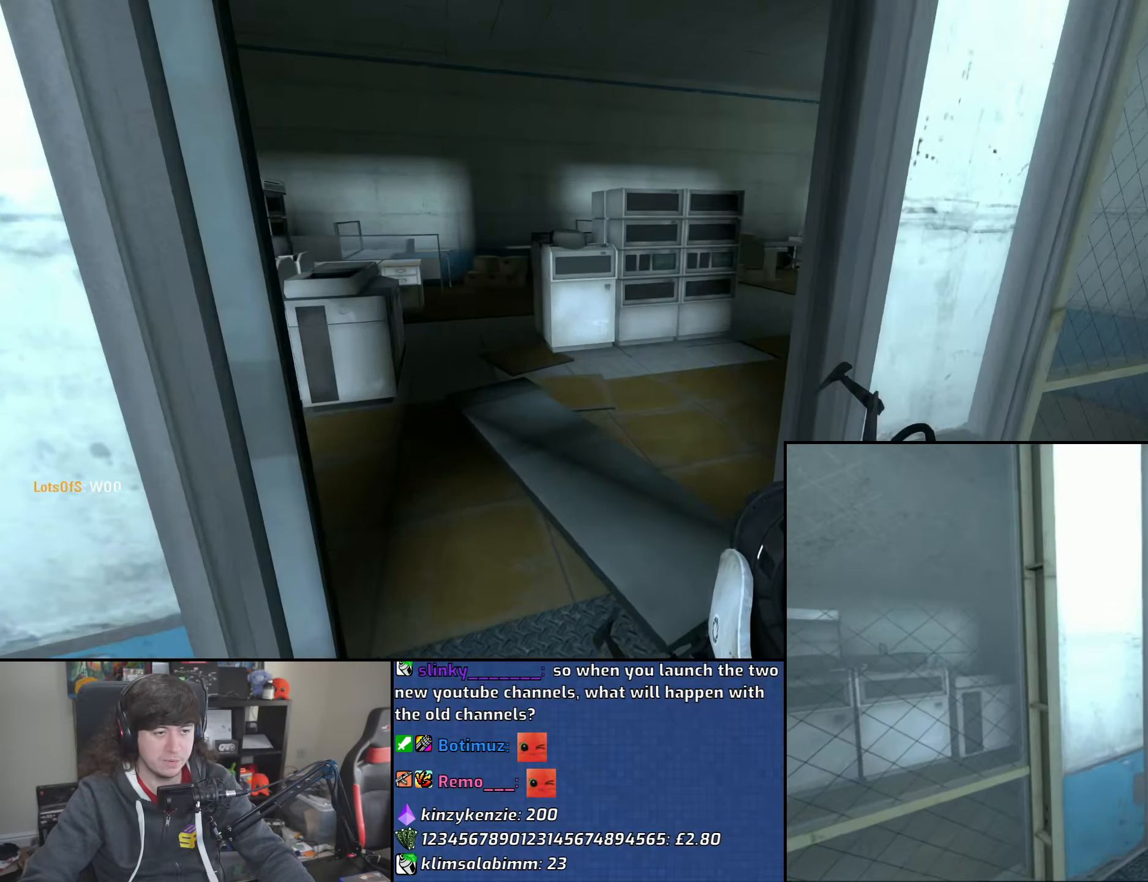
{"keys": ["a", "w"], "mouse": [], "events": [[100, "d", "down"], [317, "d", "up"], [333, "a", "down"]]}
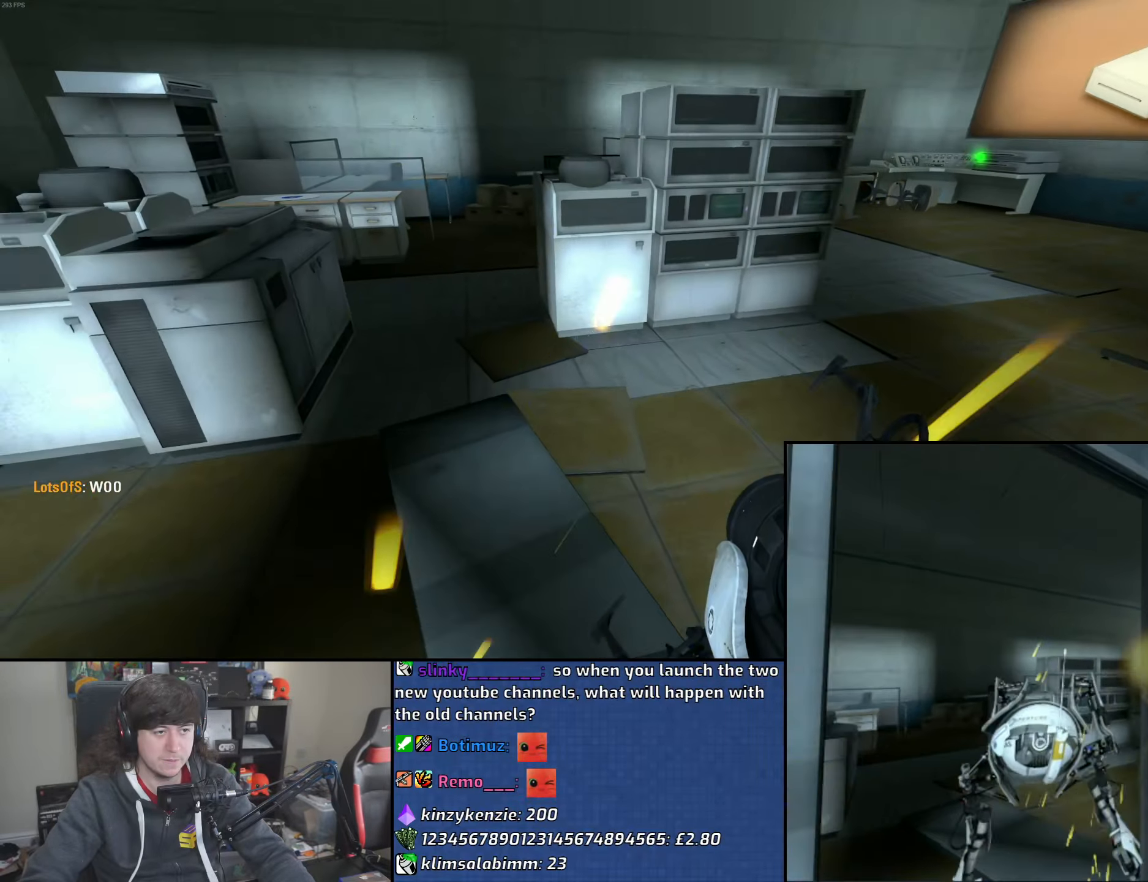
{"keys": ["w"], "mouse": [], "events": [[50, "a", "up"]]}
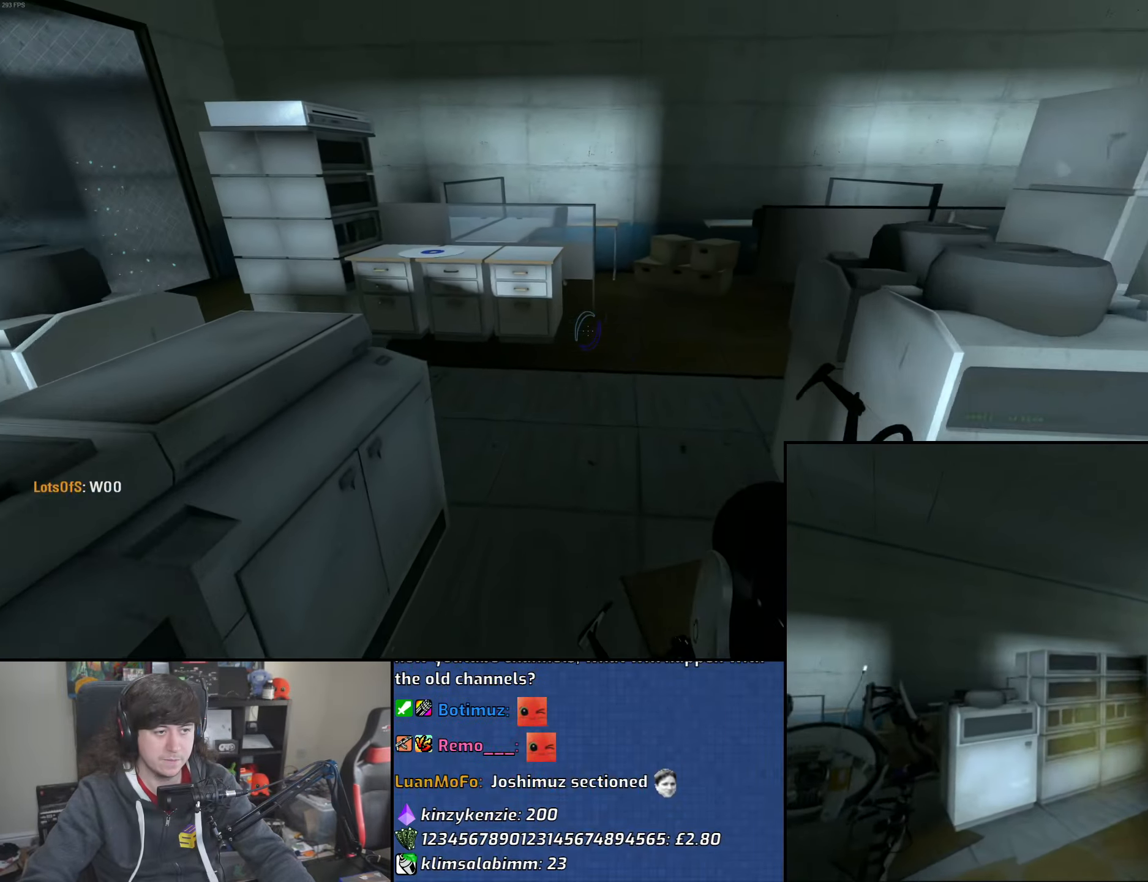
{"keys": ["a", "w"], "mouse": [], "events": [[333, "a", "down"]]}
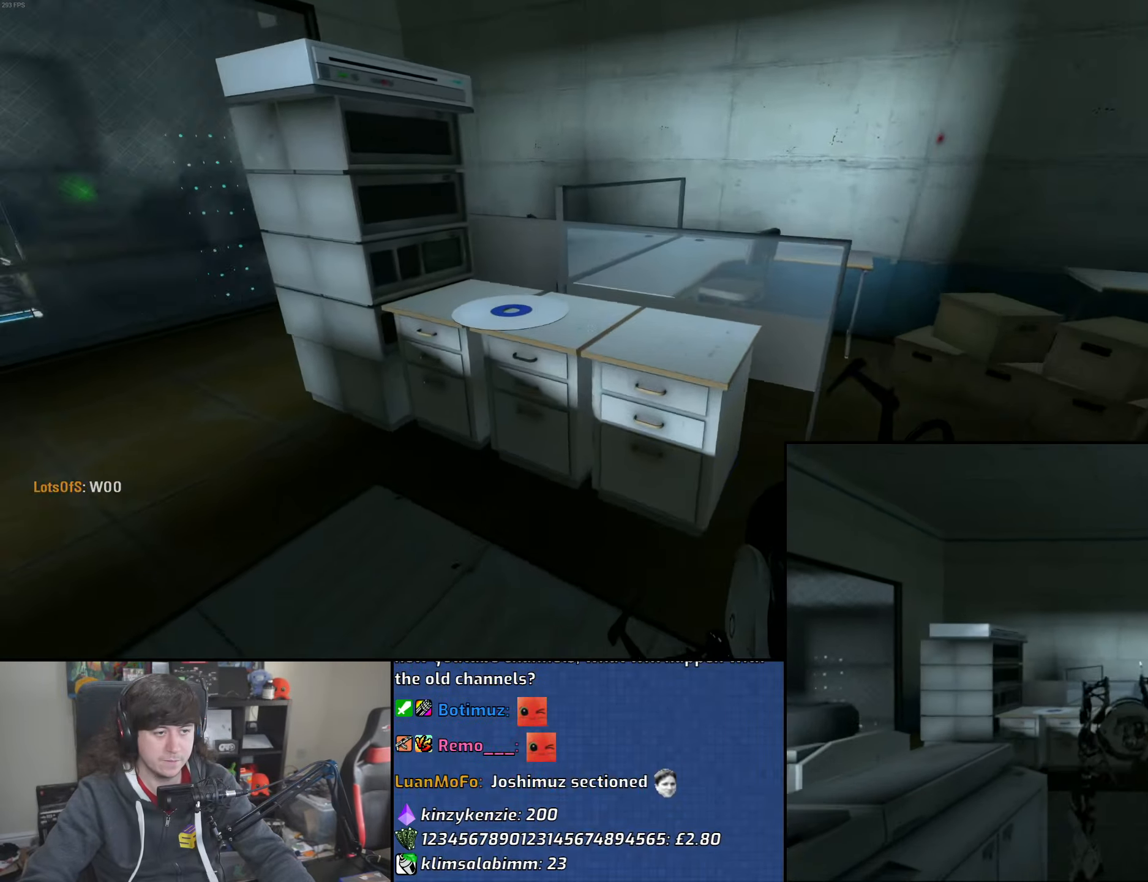
{"keys": ["w"], "mouse": [], "events": [[17, "a", "up"], [17, "e", "down"], [100, "e", "up"], [217, "d", "down"], [417, "d", "up"]]}
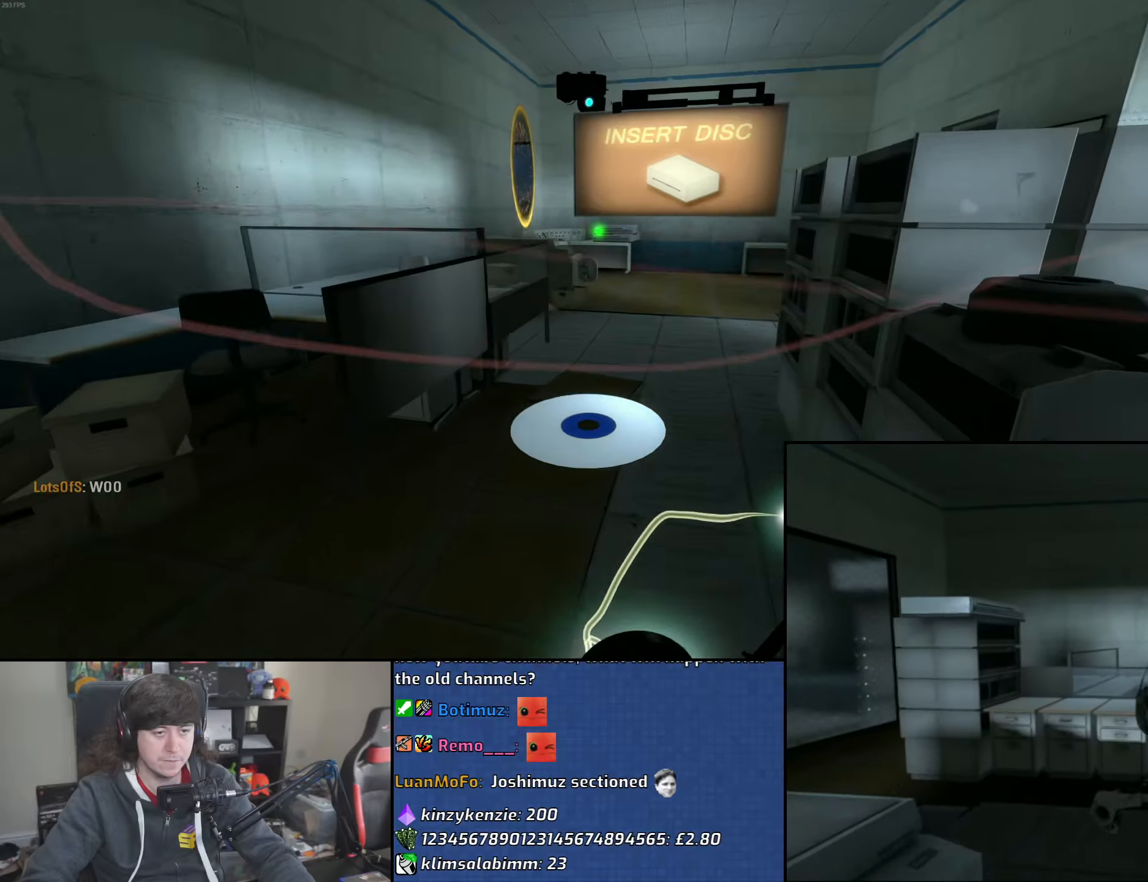
{"keys": ["a", "w"], "mouse": [], "events": [[33, "a", "down"], [150, "a", "up"], [250, "a", "down"]]}
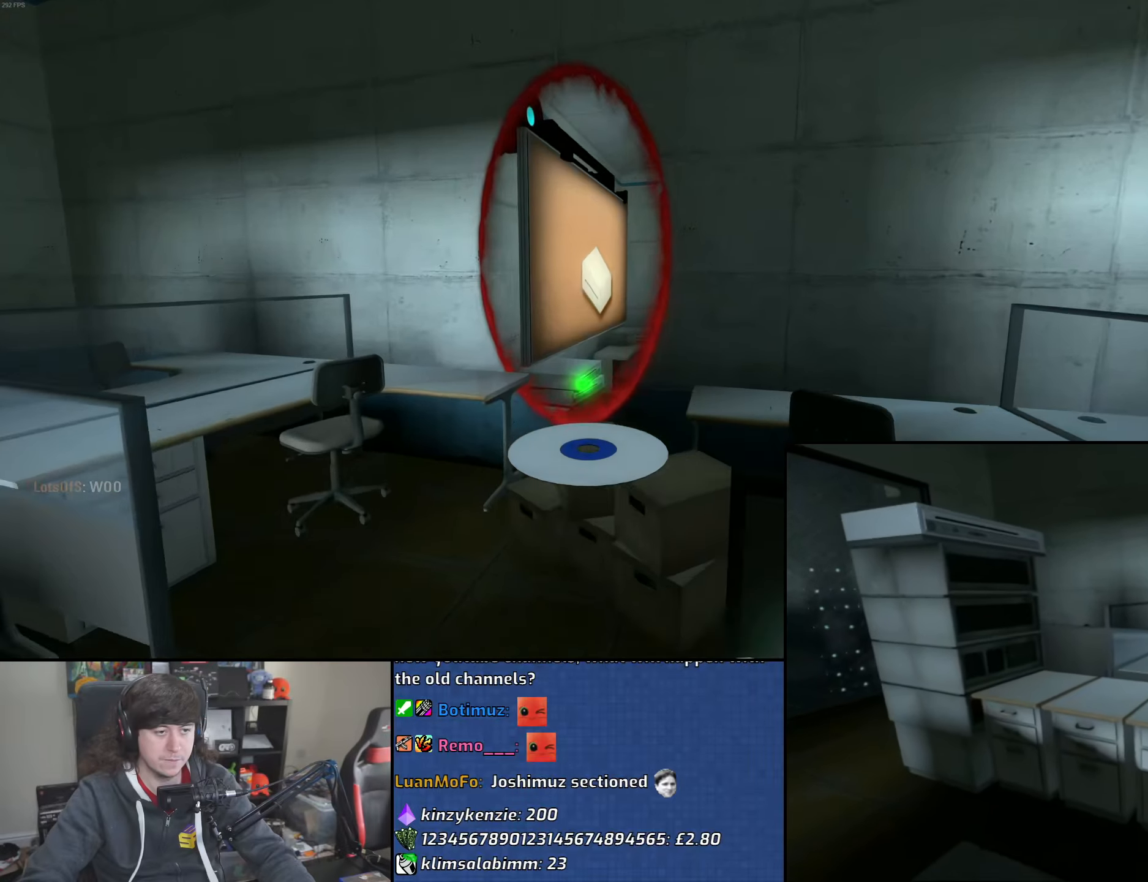
{"keys": ["w"], "mouse": [], "events": [[33, "a", "up"], [267, "d", "down"], [350, "d", "up"]]}
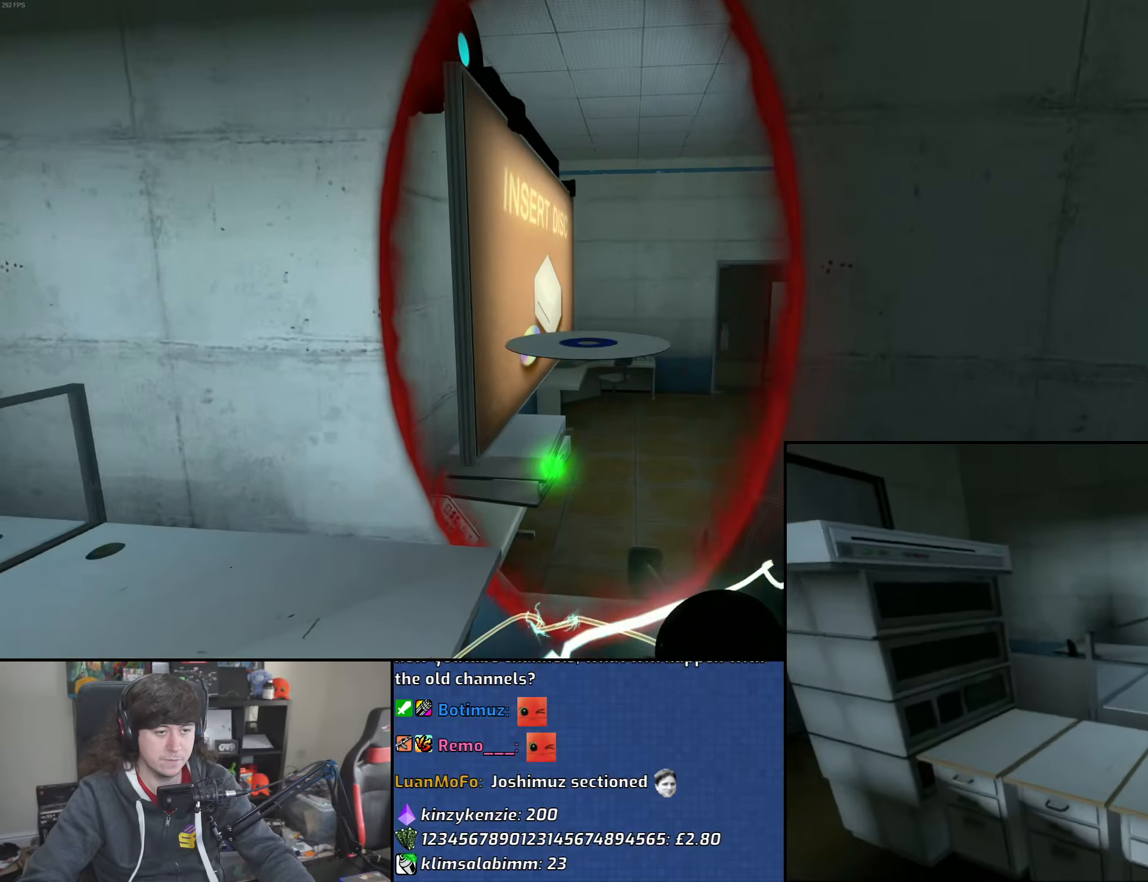
{"keys": ["w"], "mouse": [], "events": []}
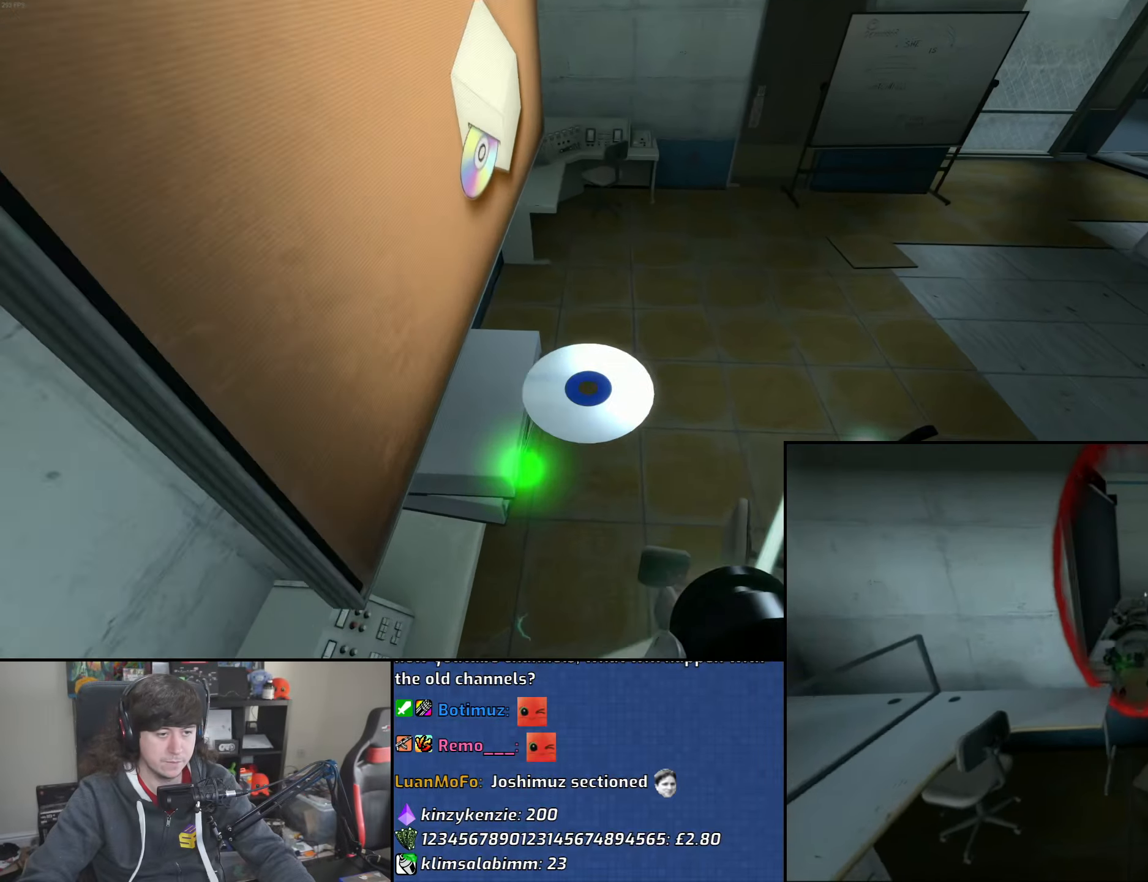
{"keys": [], "mouse": [], "events": [[83, "d", "down"], [267, "d", "up"], [283, "w", "up"]]}